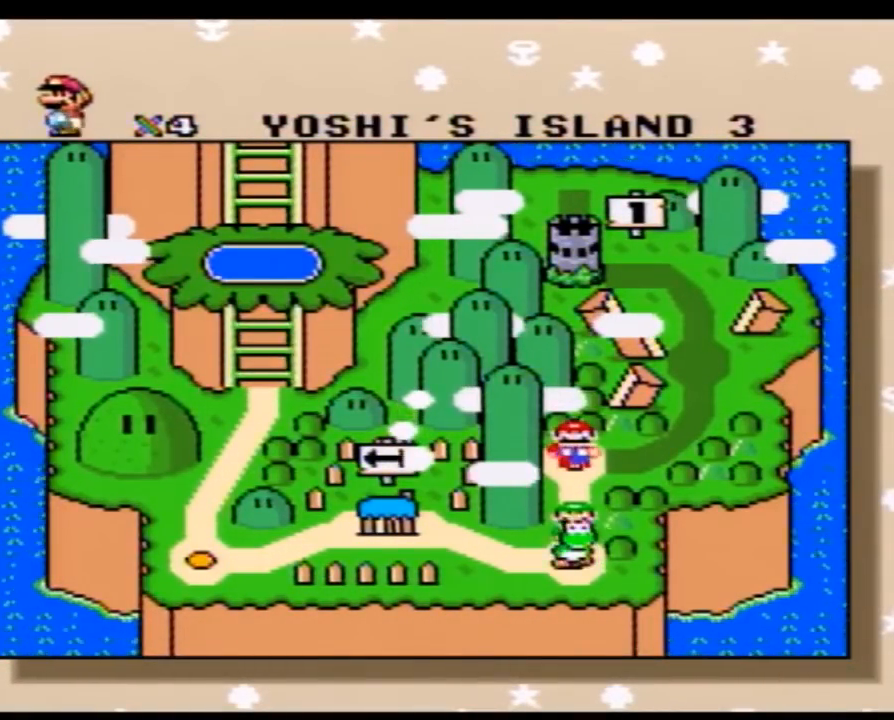
Gameplay with a controller (Nintendo layout); each line is a JSON object with the inputs held at the frame after it. "events" lists button and stick changes between this image and that frame as [ms after this image, input, new state], when the widget could be followed in between. Not read: L3 R3.
{"buttons": ["Y"], "events": [[183, "A", "down"], [300, "A", "up"], [500, "Y", "down"]]}
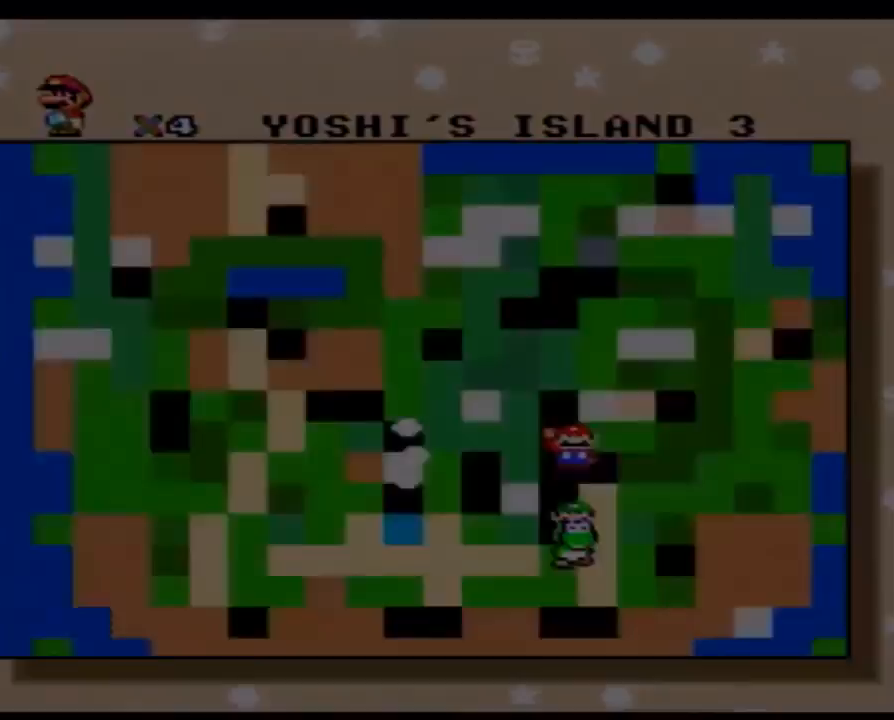
{"buttons": ["Y"], "events": []}
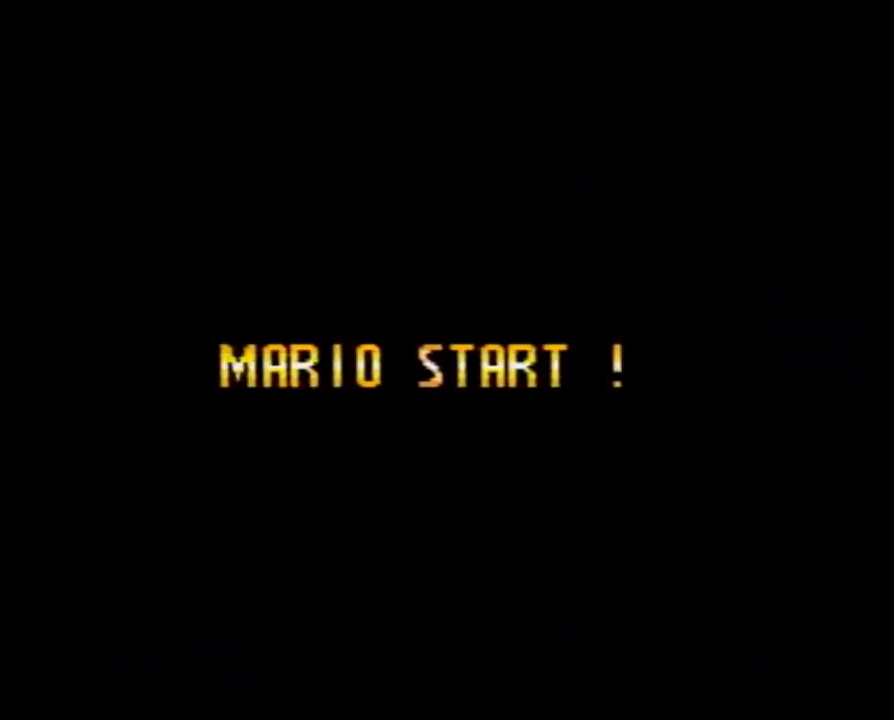
{"buttons": ["Y"], "events": []}
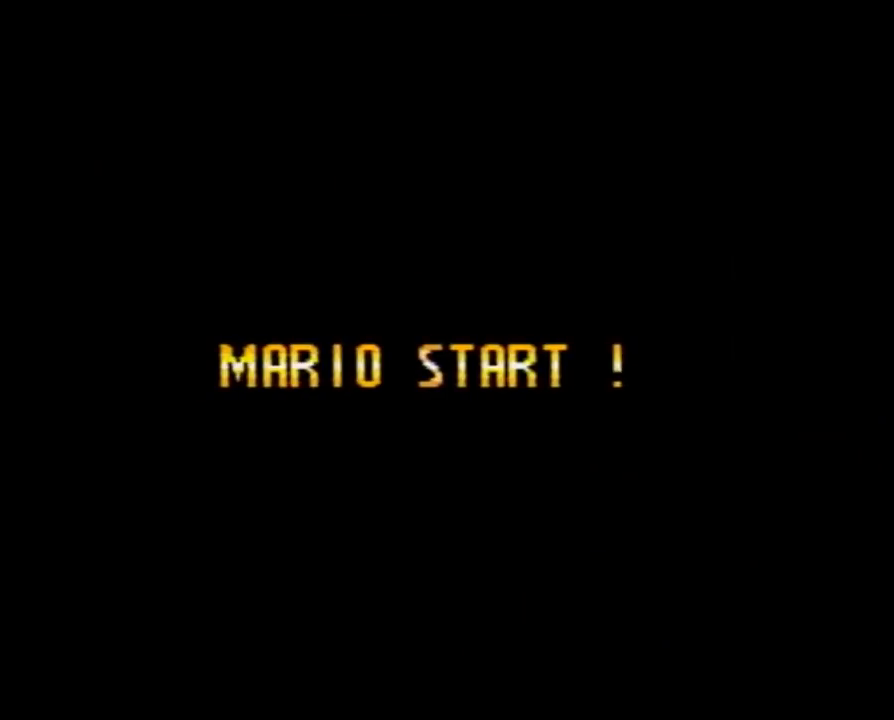
{"buttons": ["Y"], "events": []}
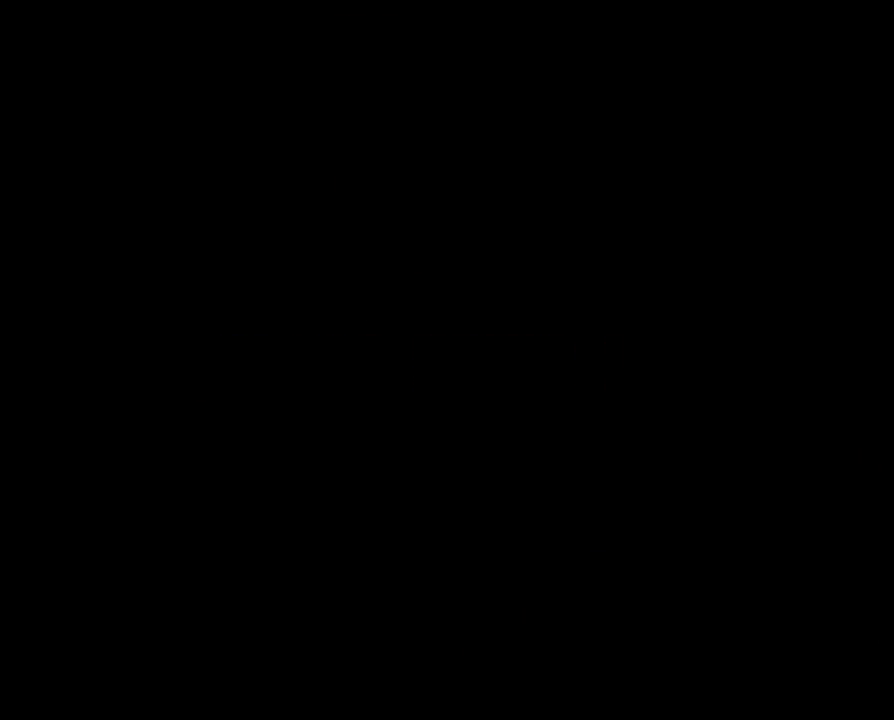
{"buttons": ["Y", "DPAD_RIGHT"], "events": [[467, "DPAD_RIGHT", "down"]]}
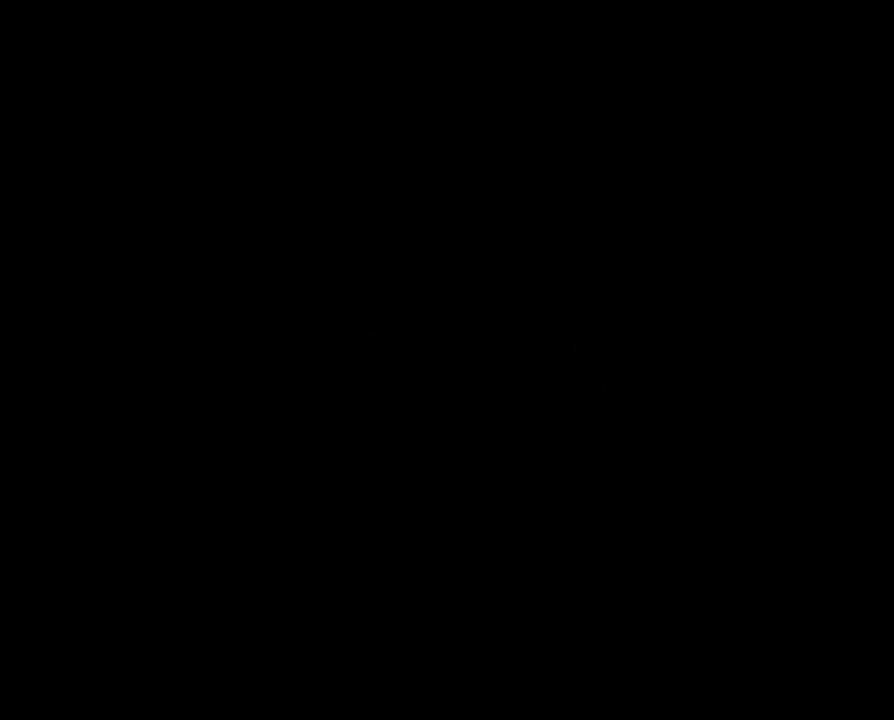
{"buttons": ["Y", "DPAD_RIGHT"], "events": []}
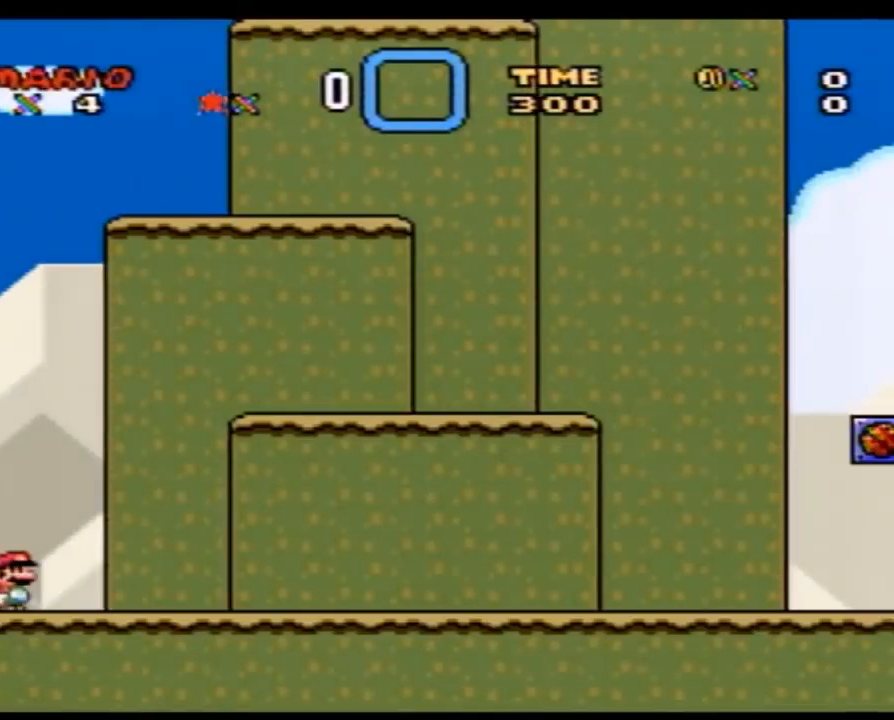
{"buttons": ["Y", "DPAD_RIGHT"], "events": []}
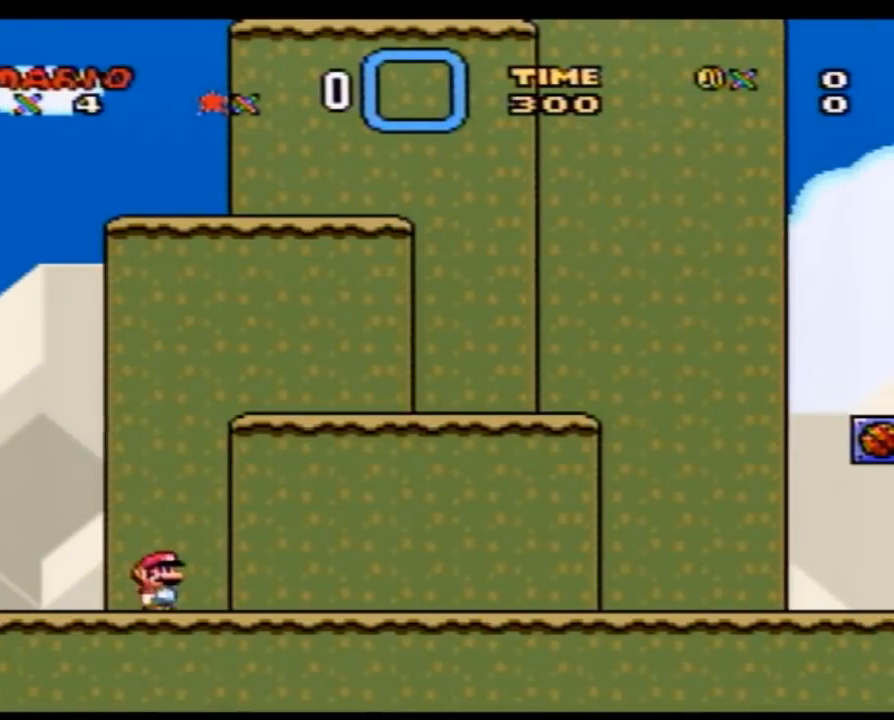
{"buttons": ["Y", "DPAD_RIGHT"], "events": []}
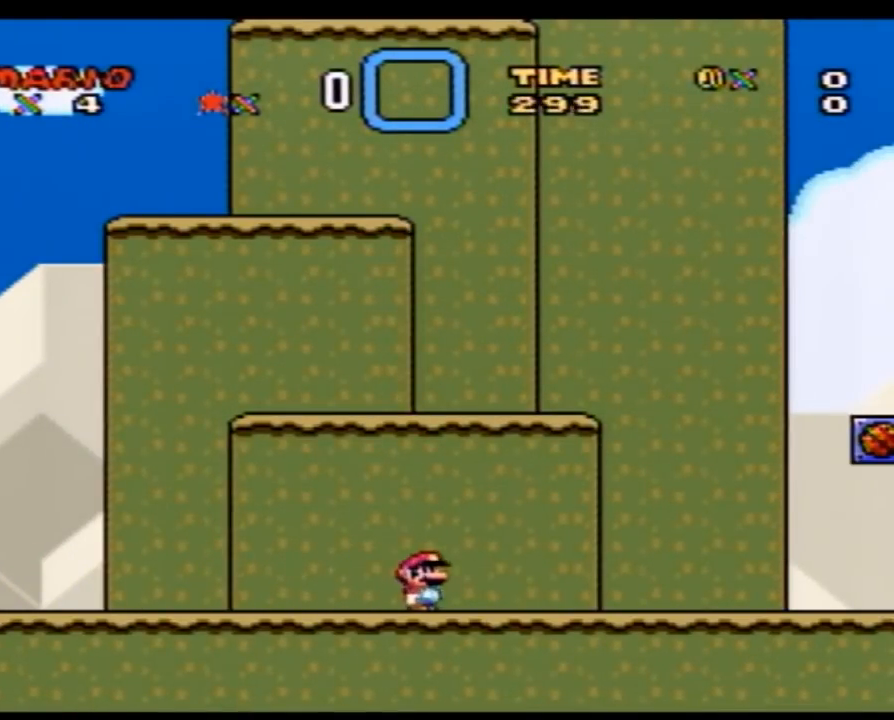
{"buttons": ["B", "Y", "DPAD_RIGHT"], "events": [[333, "B", "down"]]}
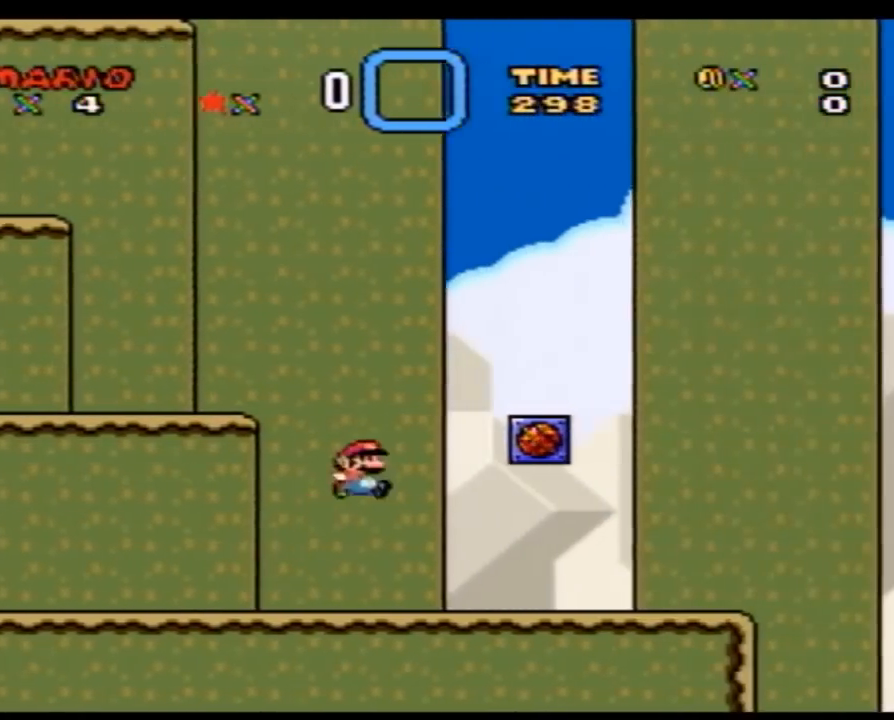
{"buttons": ["B", "Y", "DPAD_RIGHT"], "events": [[33, "B", "up"], [250, "B", "down"]]}
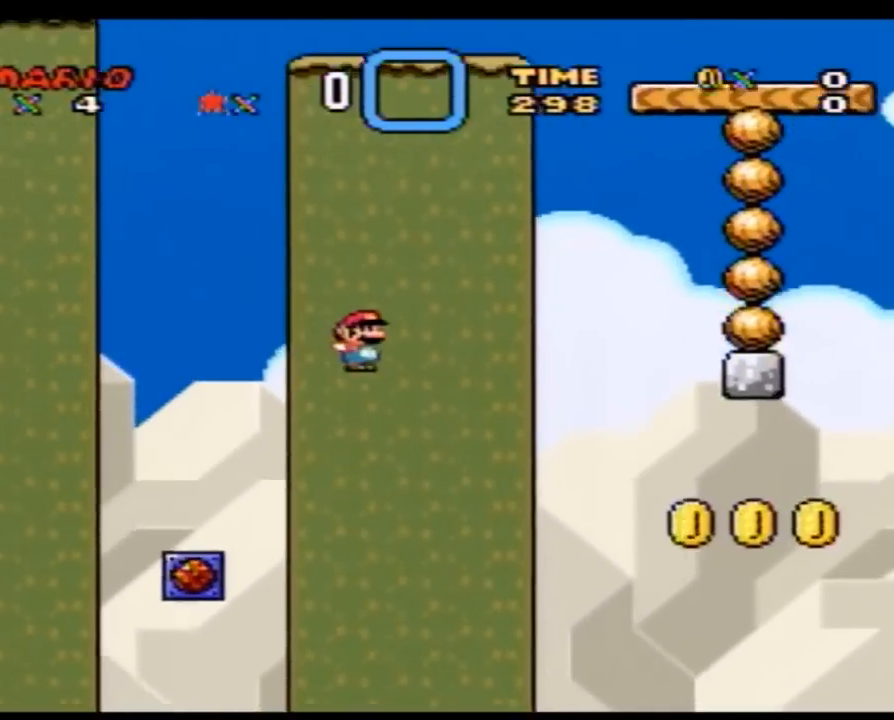
{"buttons": ["Y", "DPAD_RIGHT"], "events": [[333, "B", "up"]]}
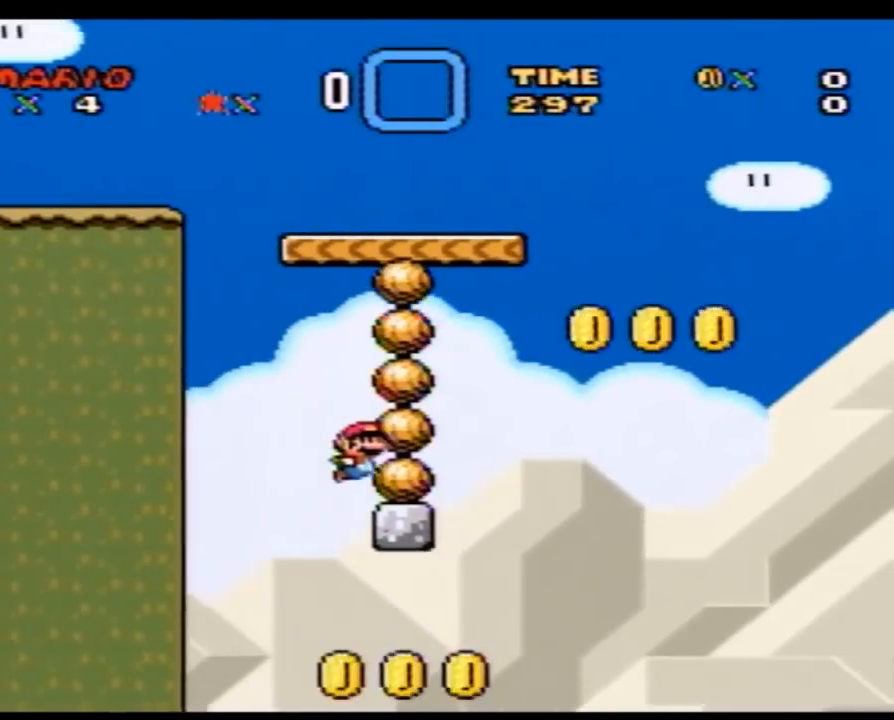
{"buttons": ["Y", "DPAD_RIGHT"], "events": [[50, "B", "down"], [467, "B", "up"]]}
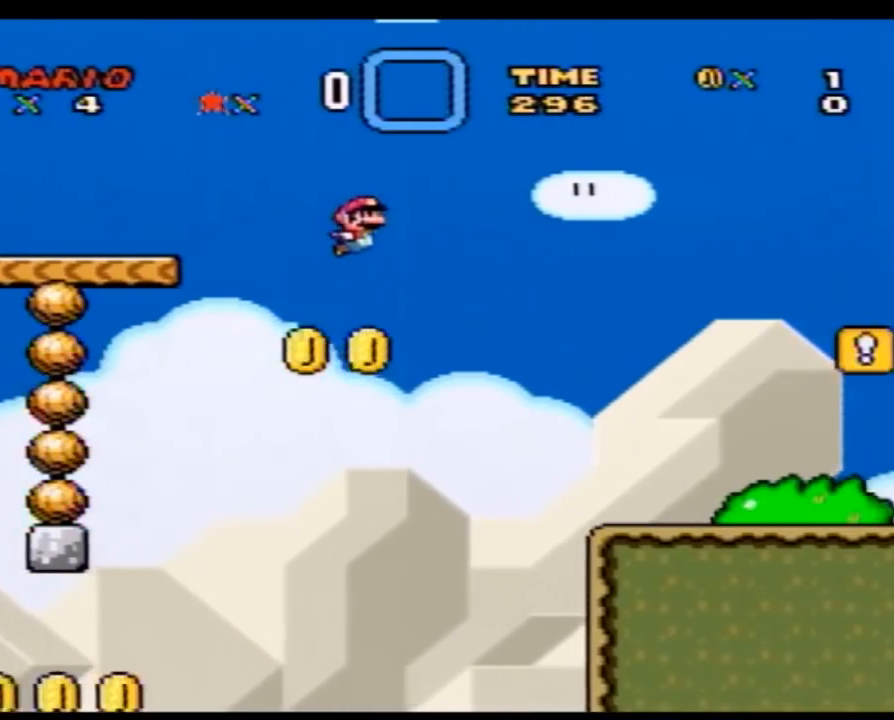
{"buttons": ["Y", "DPAD_RIGHT"], "events": []}
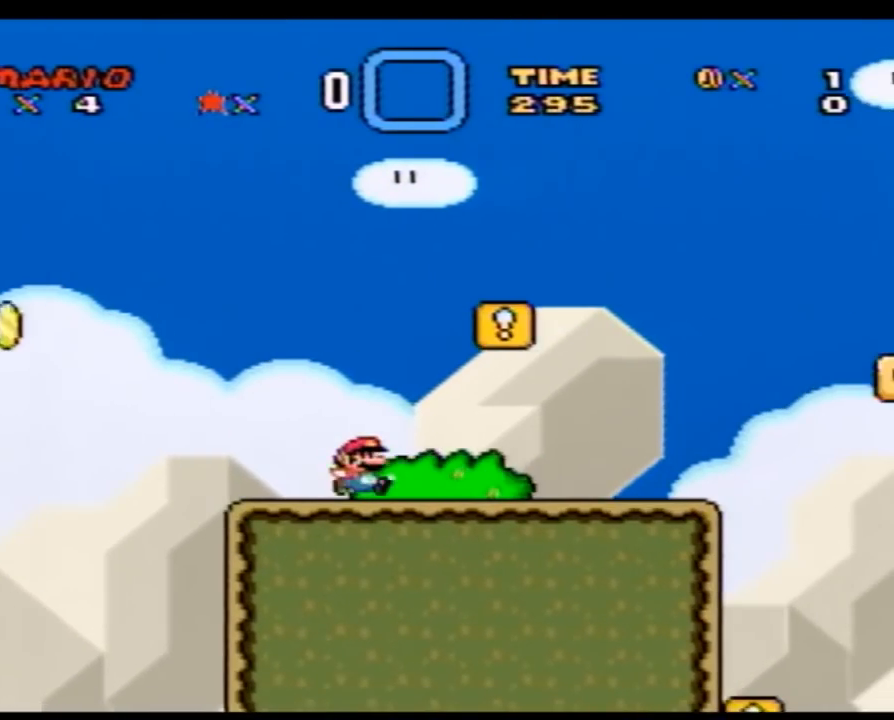
{"buttons": ["Y", "DPAD_RIGHT"], "events": [[300, "B", "down"], [400, "B", "up"]]}
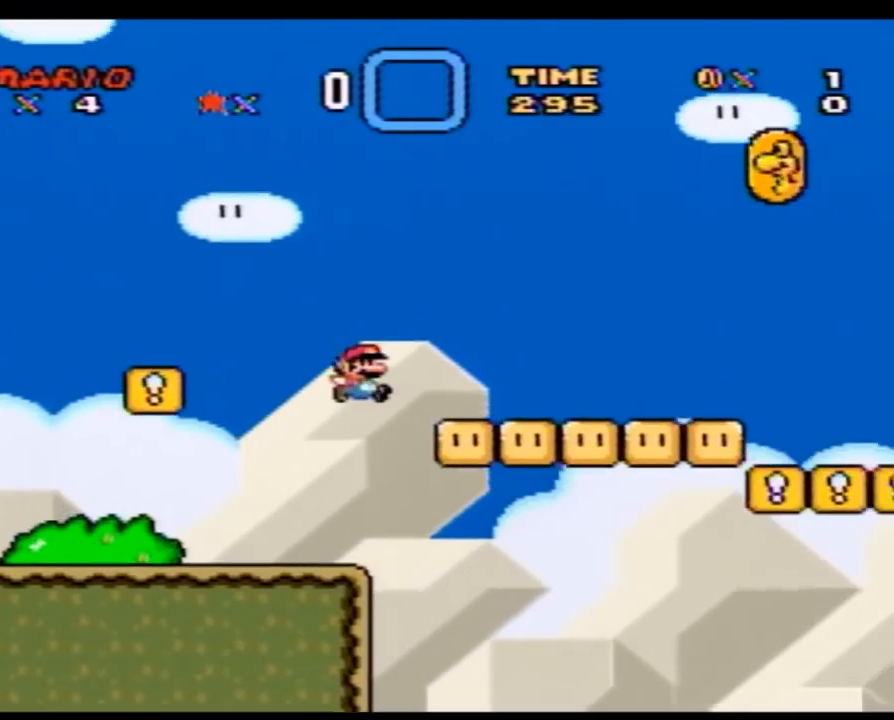
{"buttons": ["Y", "DPAD_RIGHT"], "events": [[350, "B", "down"], [500, "B", "up"]]}
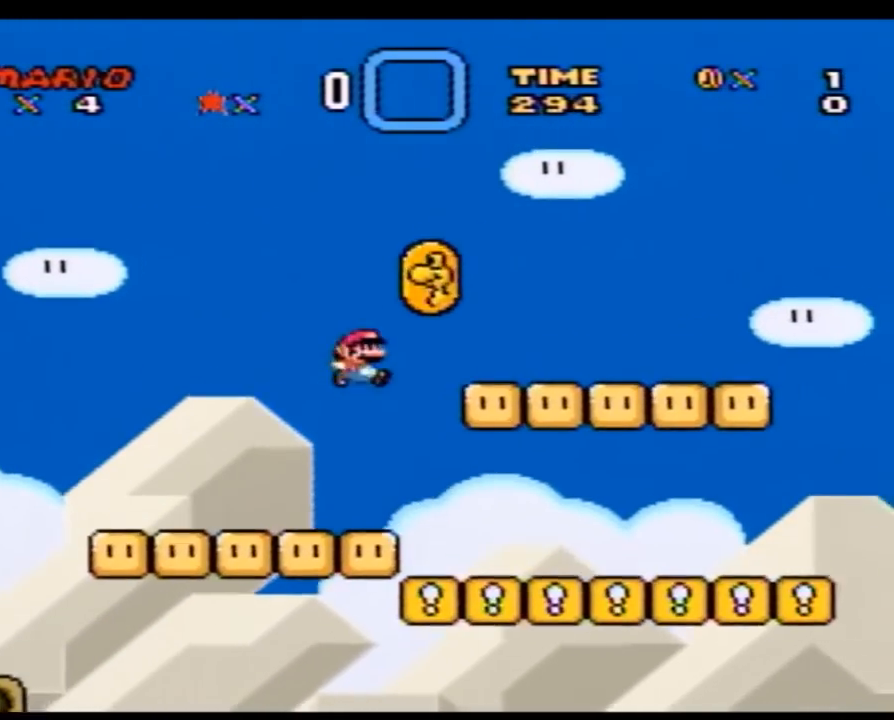
{"buttons": ["Y", "DPAD_RIGHT"], "events": [[400, "B", "down"], [467, "B", "up"]]}
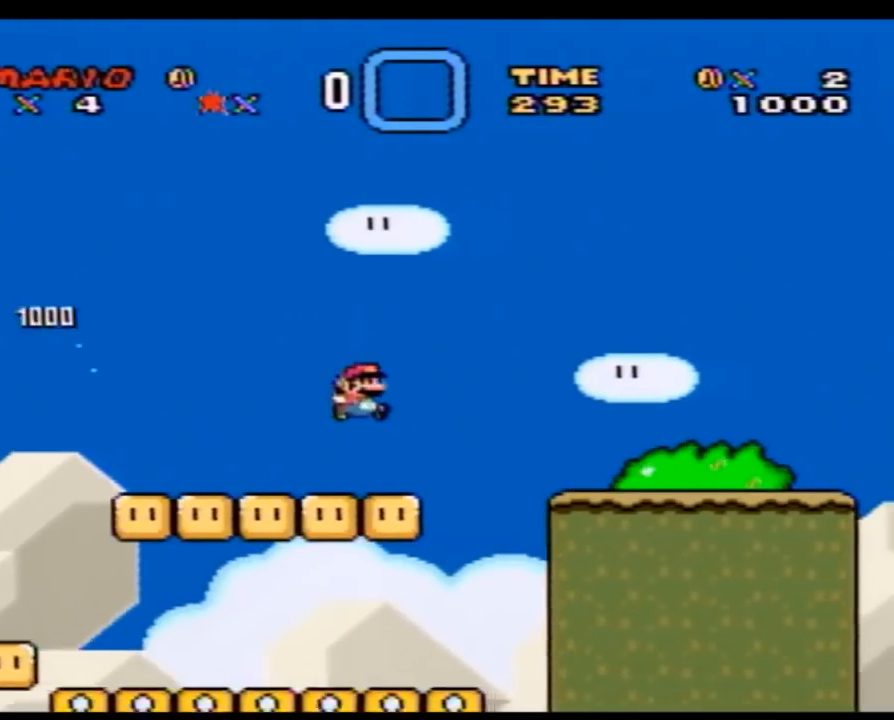
{"buttons": ["Y", "DPAD_RIGHT"], "events": []}
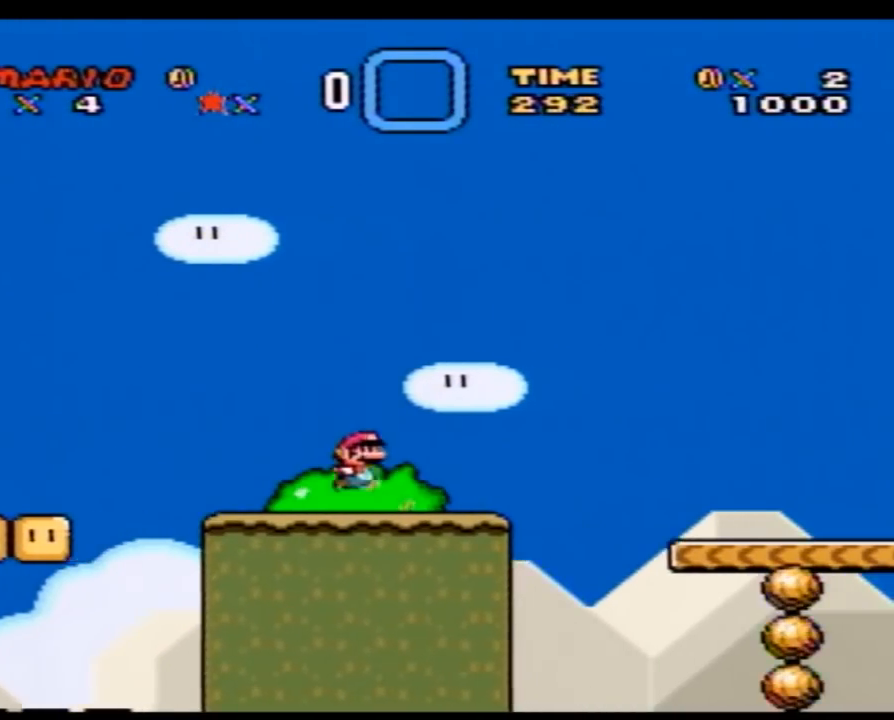
{"buttons": ["Y", "DPAD_RIGHT"], "events": [[100, "B", "down"], [150, "B", "up"]]}
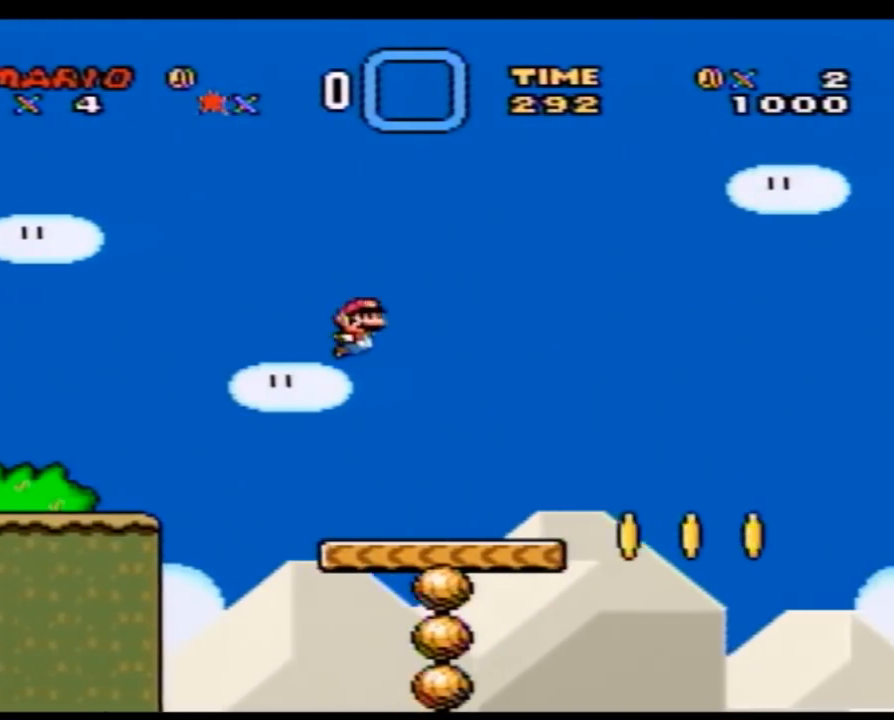
{"buttons": ["B", "Y", "DPAD_RIGHT"], "events": [[267, "B", "down"]]}
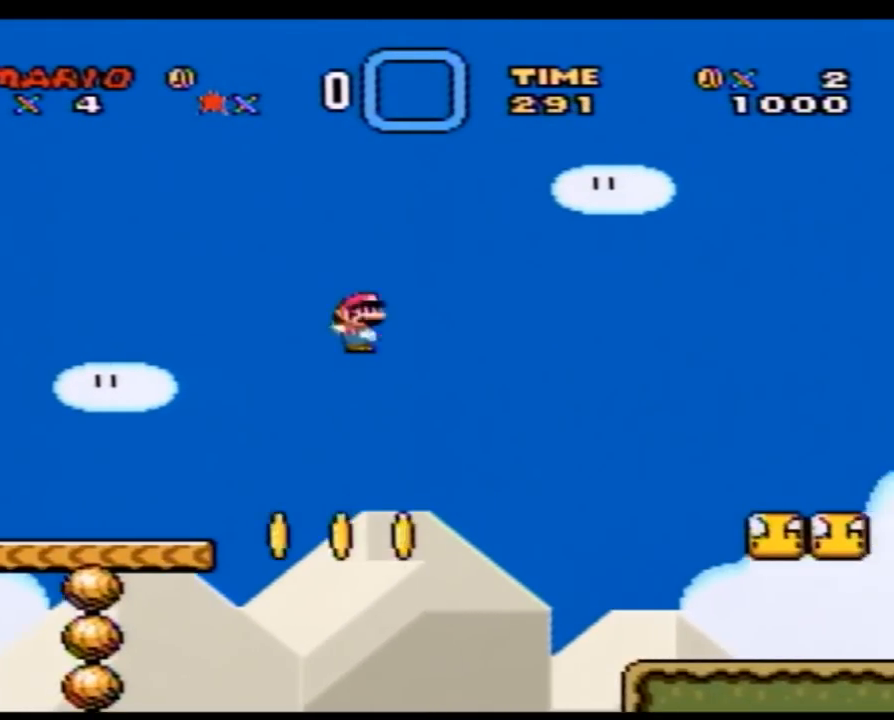
{"buttons": ["Y", "DPAD_RIGHT"], "events": [[117, "B", "up"]]}
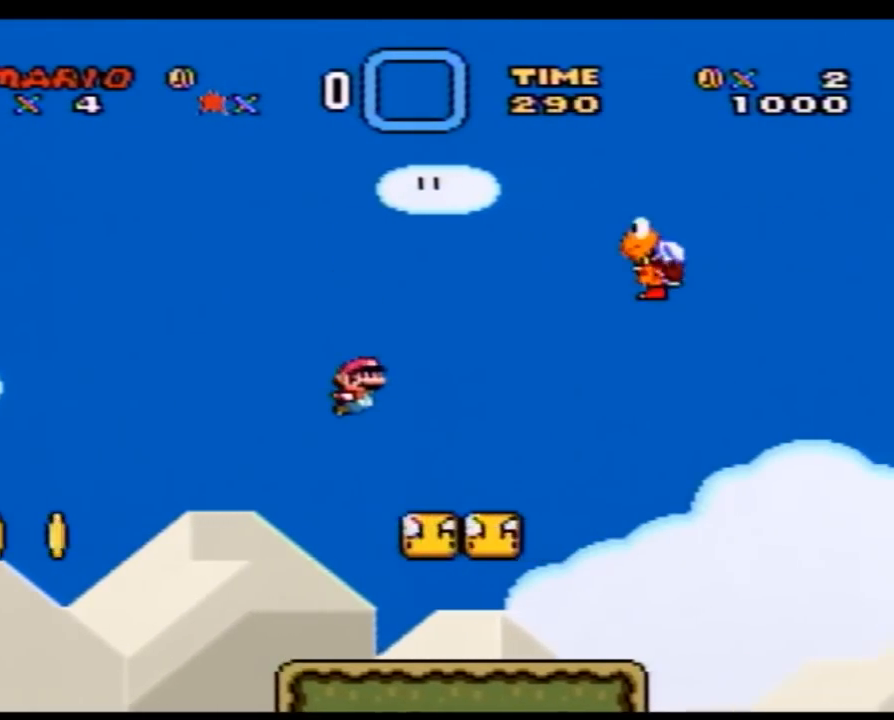
{"buttons": ["B", "Y", "DPAD_RIGHT"], "events": [[183, "B", "down"], [250, "B", "up"], [500, "B", "down"]]}
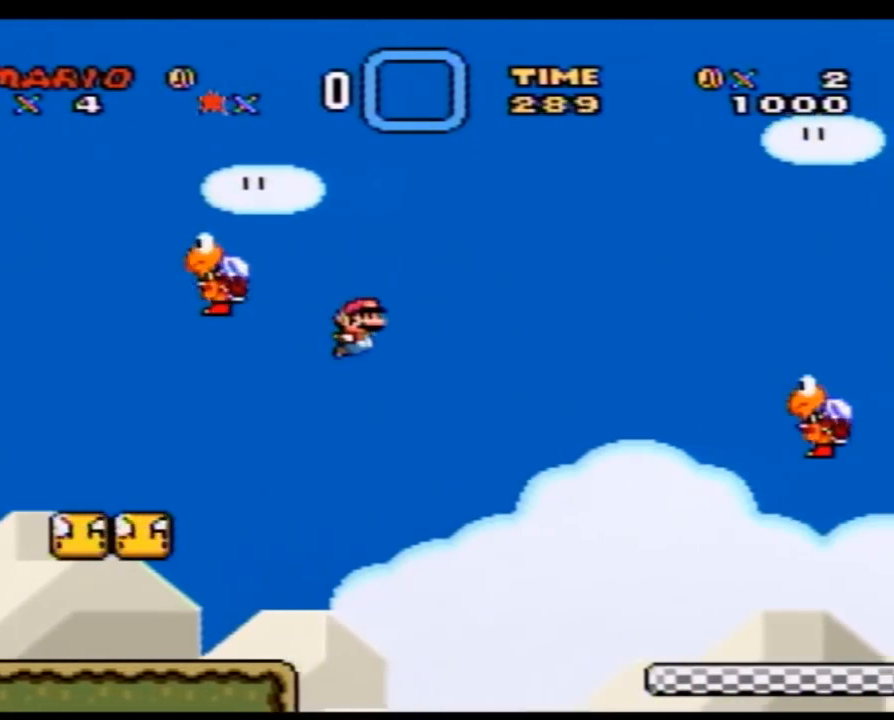
{"buttons": ["Y", "DPAD_RIGHT"], "events": [[250, "B", "up"]]}
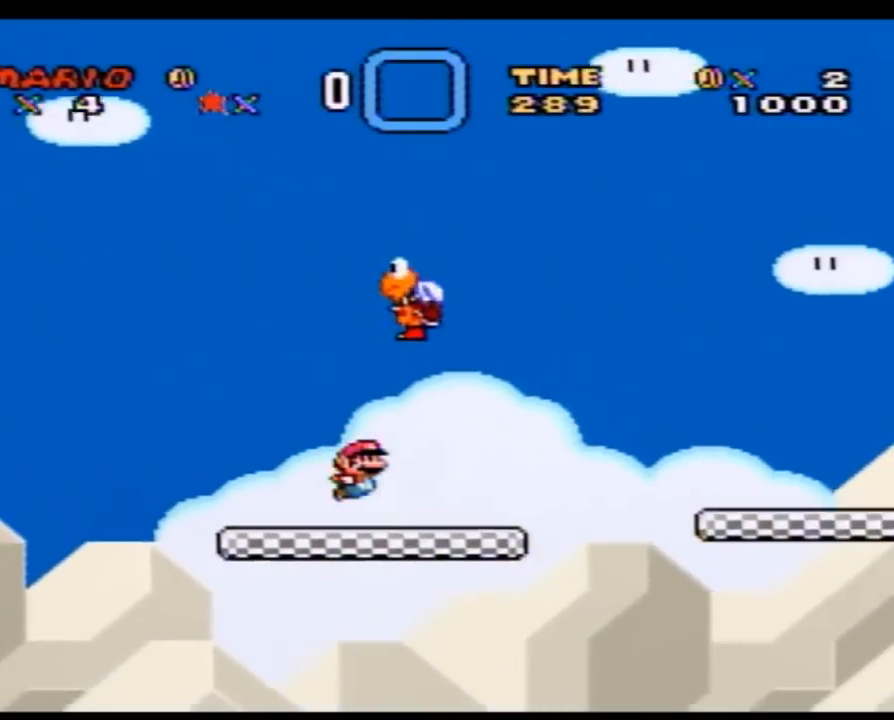
{"buttons": ["Y", "DPAD_RIGHT"], "events": [[83, "B", "down"], [267, "B", "up"]]}